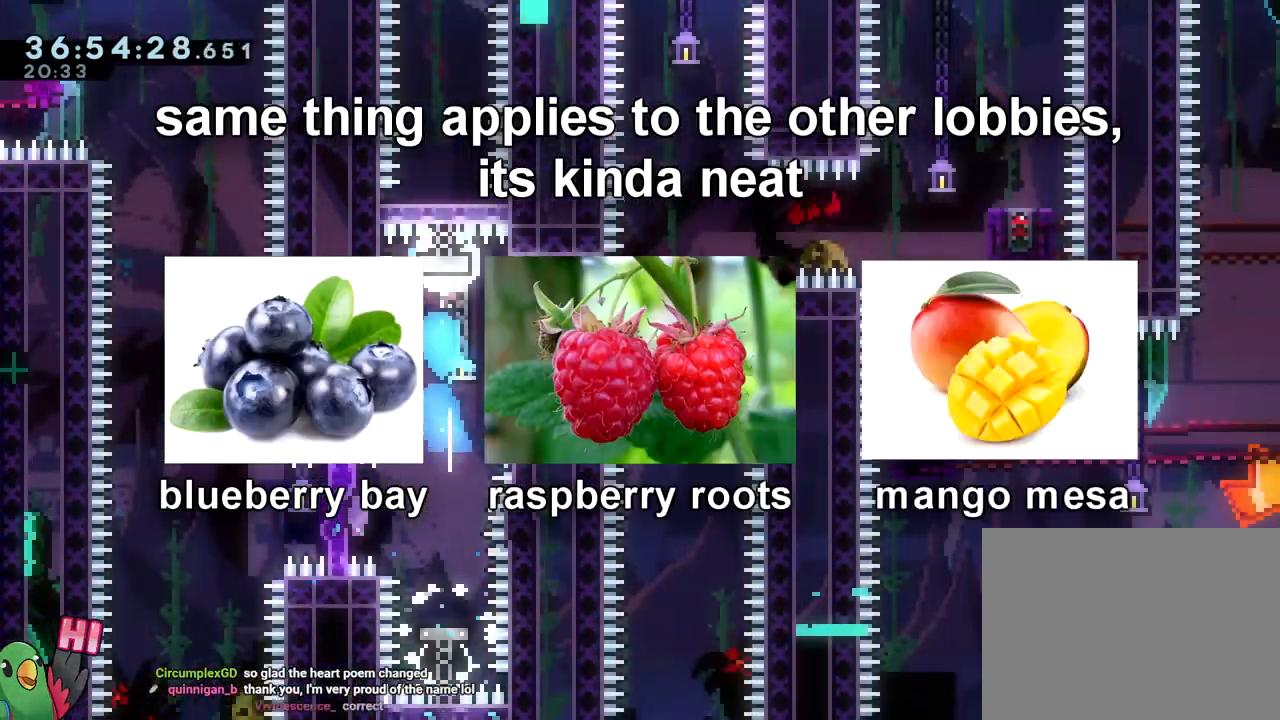
Gameplay with a controller (Nintendo layout); each line is a JSON object with the inputs held at the frame after it. "events" lists button and stick changes between this image and that frame as [ms after this image, input, new state], when the widget could be followed in between. Not read: HOME L3 R3.
{"buttons": ["Y"], "left_stick": "right", "right_stick": "center", "events": [[17, "left_stick", "right"], [100, "Y", "down"], [234, "Y", "up"], [434, "Y", "down"]]}
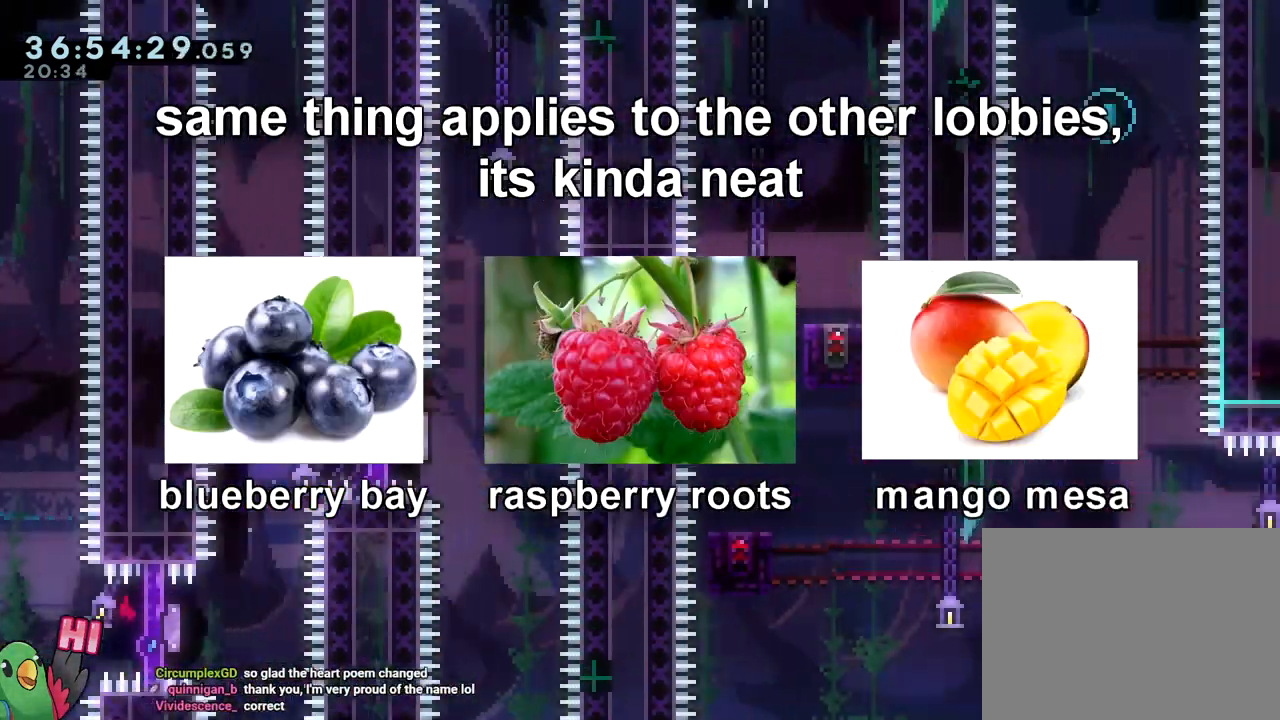
{"buttons": ["R1"], "left_stick": "up", "right_stick": "center", "events": [[66, "Y", "up"], [183, "R1", "down"], [317, "left_stick", "up-right"], [417, "left_stick", "up"]]}
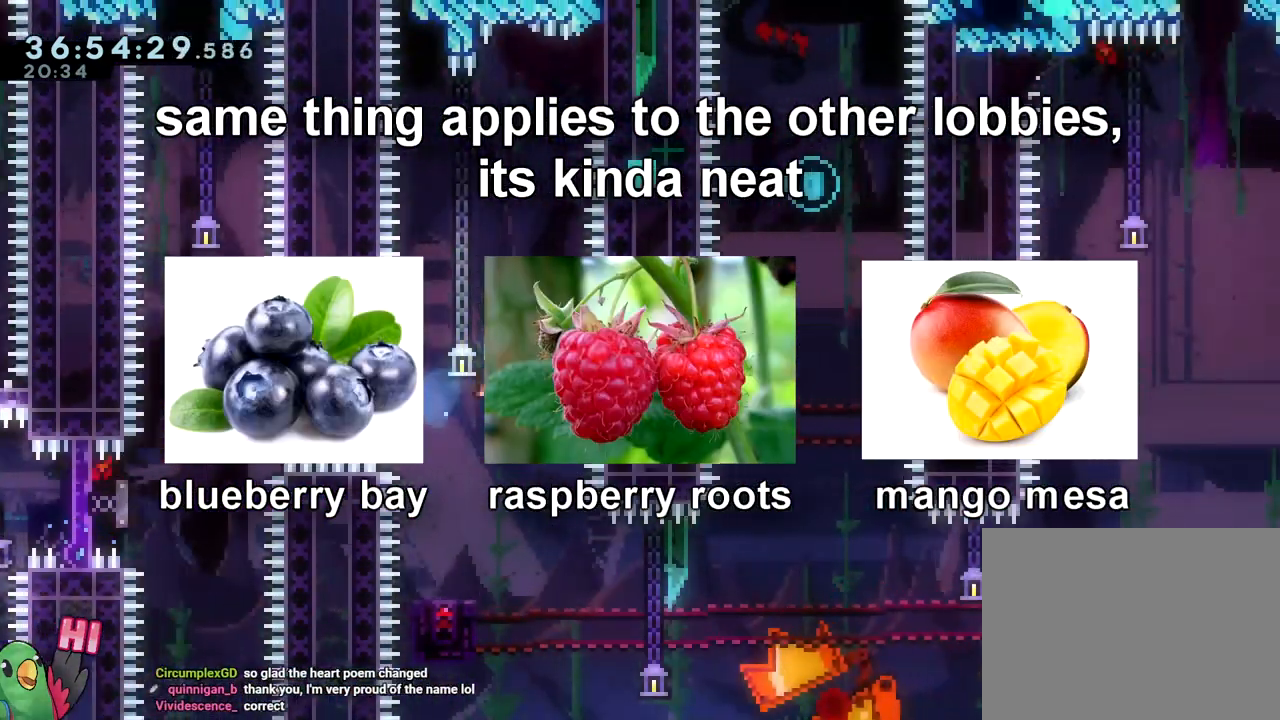
{"buttons": [], "left_stick": "center", "right_stick": "center", "events": [[100, "left_stick", "right"], [150, "left_stick", "center"], [234, "R1", "up"], [317, "left_stick", "left"], [400, "left_stick", "center"]]}
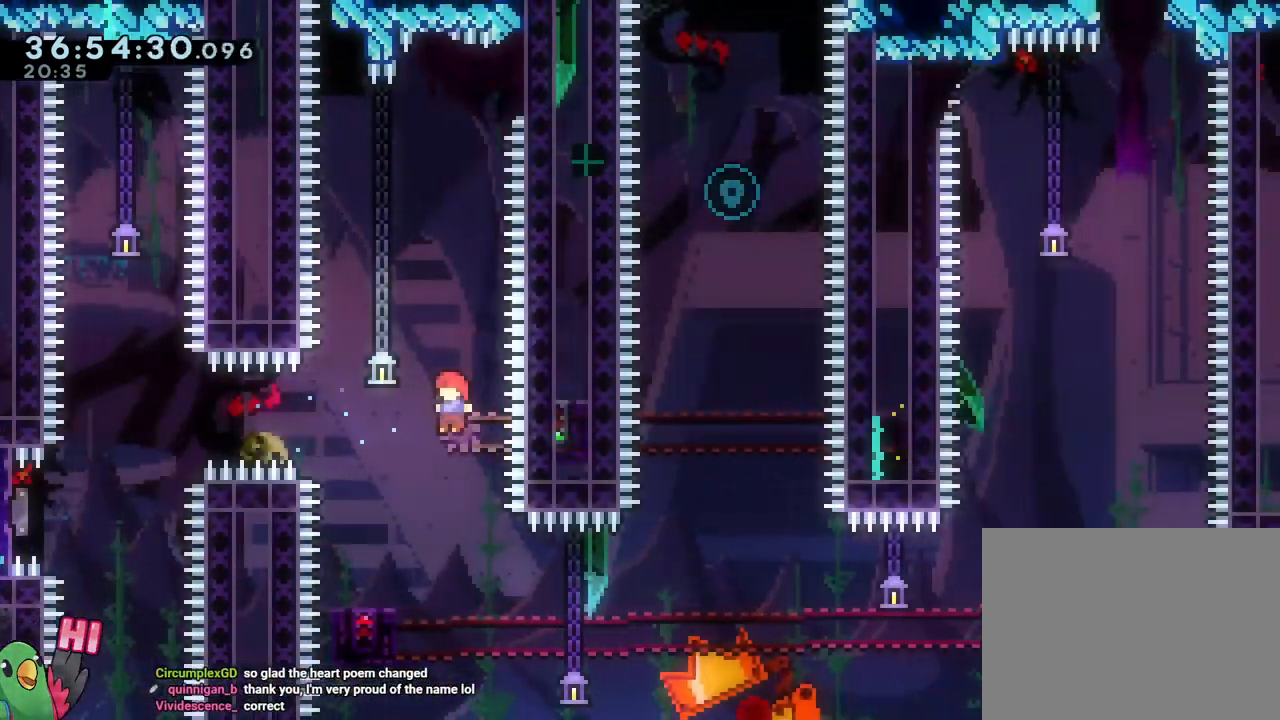
{"buttons": ["R1"], "left_stick": "right", "right_stick": "center", "events": [[350, "left_stick", "up"], [450, "left_stick", "right"], [483, "R1", "down"]]}
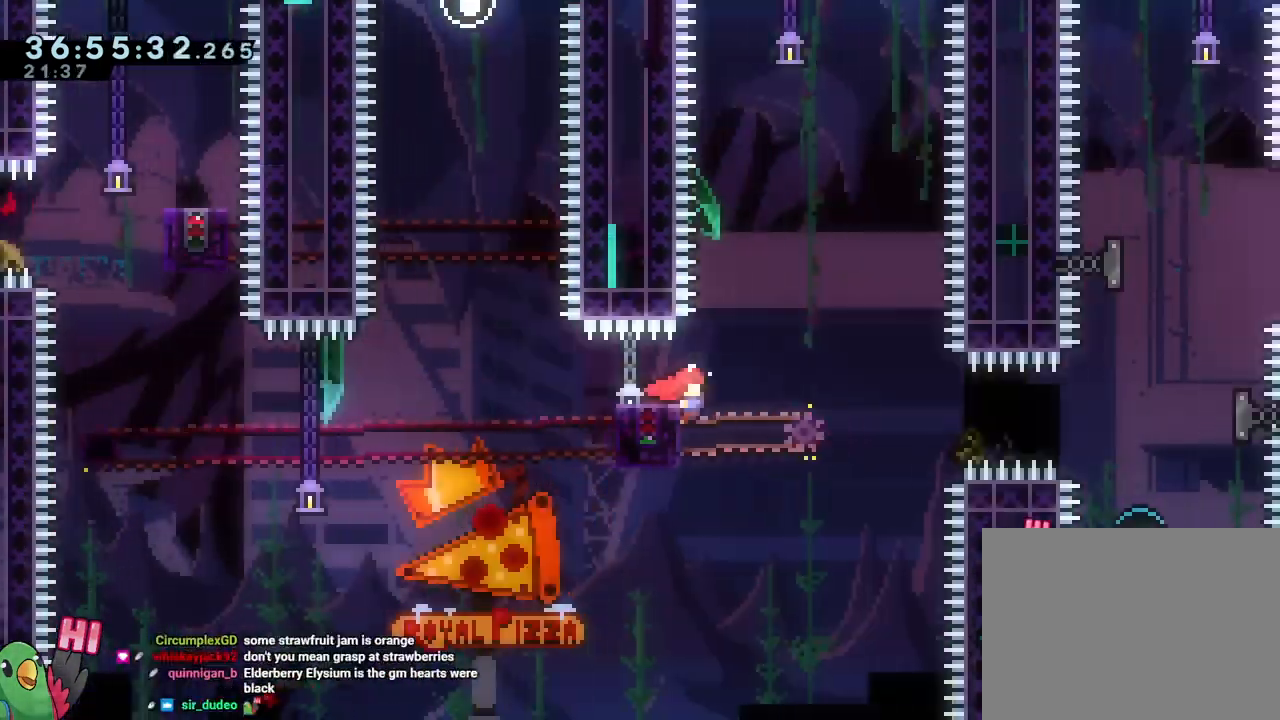
{"buttons": [], "left_stick": "down", "right_stick": "center", "events": [[84, "R1", "up"], [184, "Y", "down"], [217, "DPAD_LEFT", "down"], [234, "DPAD_LEFT", "up"], [334, "Y", "up"], [400, "B", "down"], [417, "B", "up"], [417, "Y", "down"], [434, "Y", "up"], [467, "left_stick", "down"]]}
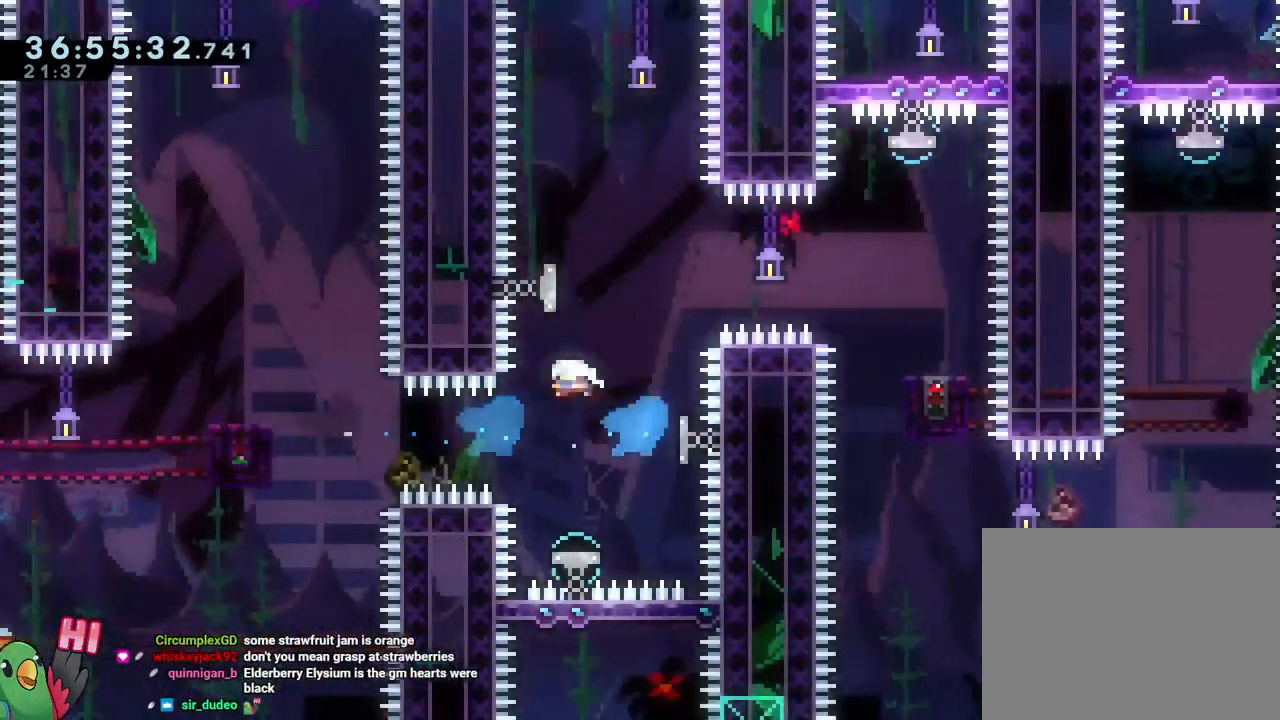
{"buttons": ["Y", "DPAD_LEFT"], "left_stick": "up", "right_stick": "center", "events": [[33, "Y", "down"], [133, "Y", "up"], [233, "left_stick", "center"], [350, "left_stick", "up"], [383, "Y", "down"], [450, "DPAD_LEFT", "down"]]}
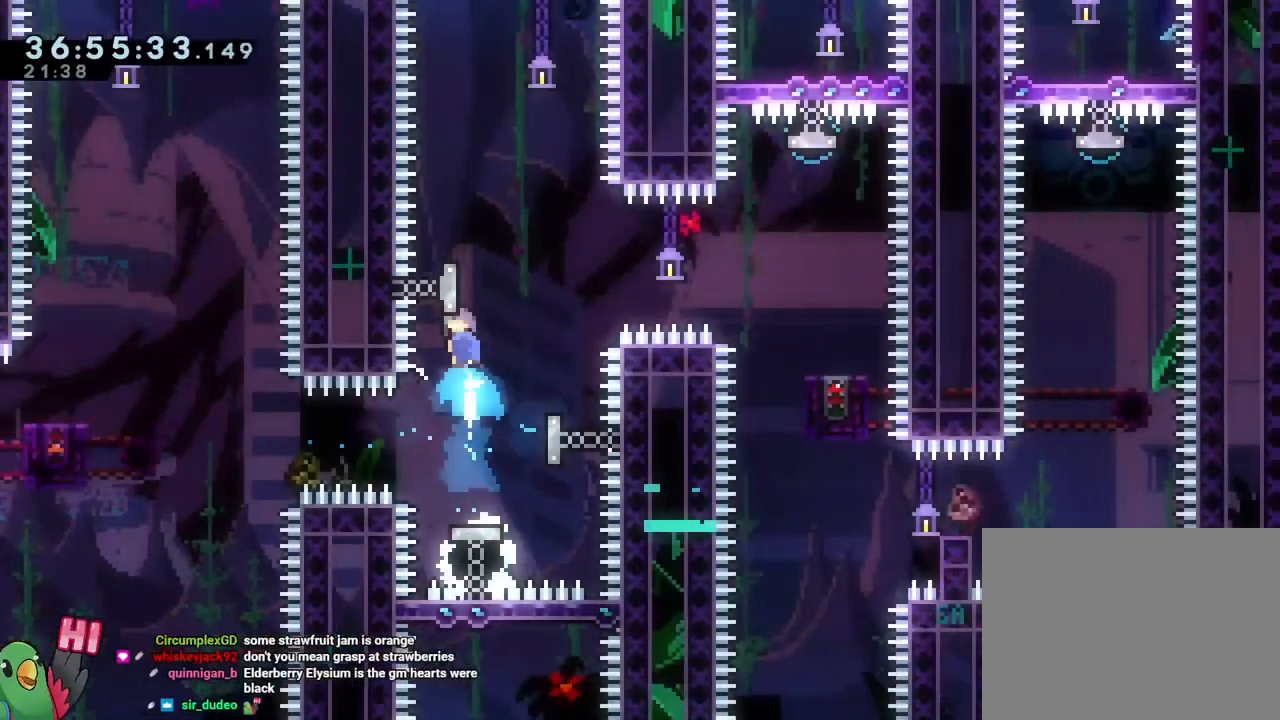
{"buttons": [], "left_stick": "center", "right_stick": "center", "events": [[17, "DPAD_LEFT", "up"], [33, "Y", "up"], [50, "DPAD_DOWN", "down"], [100, "left_stick", "right"], [117, "DPAD_DOWN", "up"], [150, "Y", "down"], [267, "Y", "up"], [284, "DPAD_RIGHT", "down"], [334, "left_stick", "center"], [400, "DPAD_RIGHT", "up"]]}
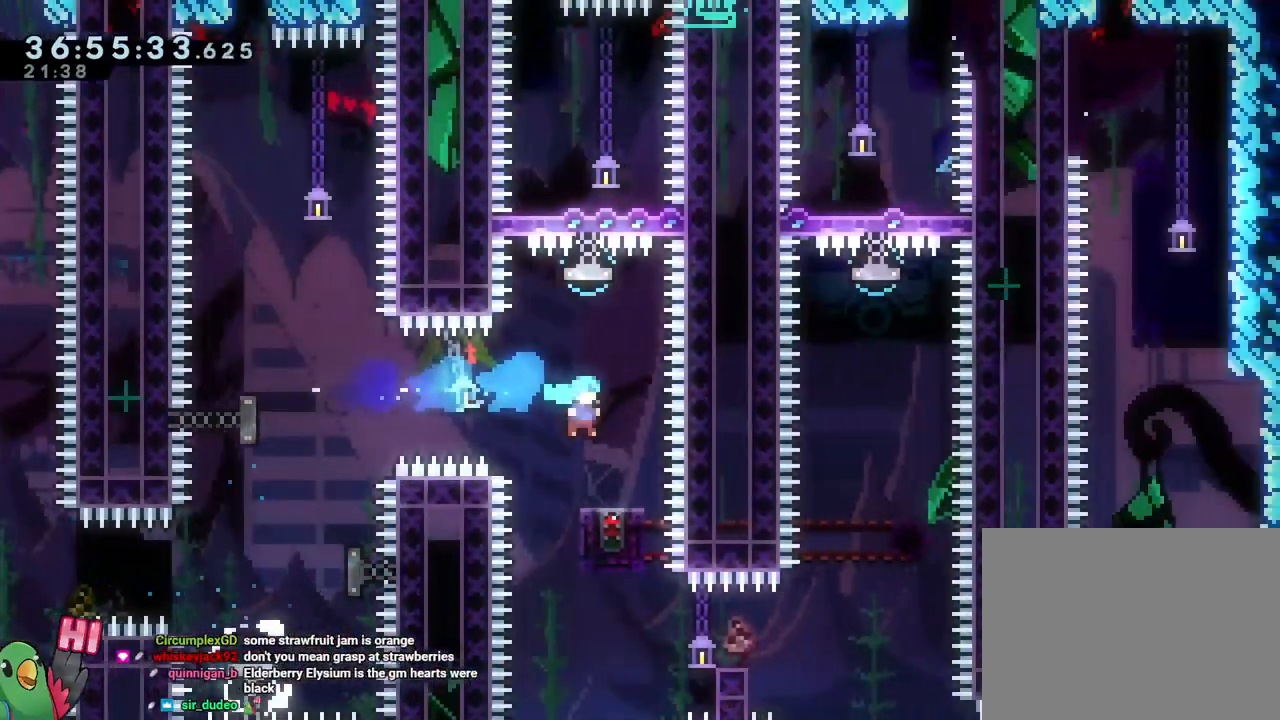
{"buttons": [], "left_stick": "center", "right_stick": "center", "events": [[66, "DPAD_LEFT", "down"], [116, "DPAD_LEFT", "up"], [116, "left_stick", "up"], [183, "Y", "down"], [333, "Y", "up"], [383, "left_stick", "center"]]}
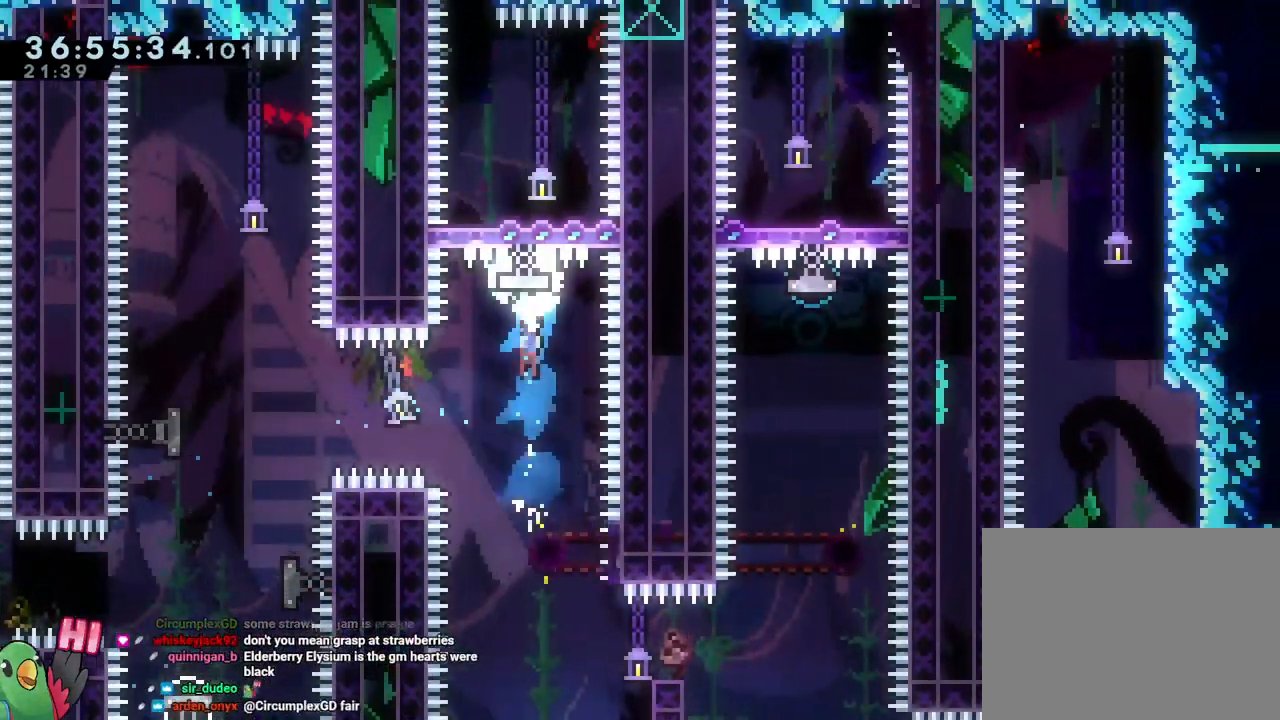
{"buttons": [], "left_stick": "right", "right_stick": "center", "events": [[300, "left_stick", "right"]]}
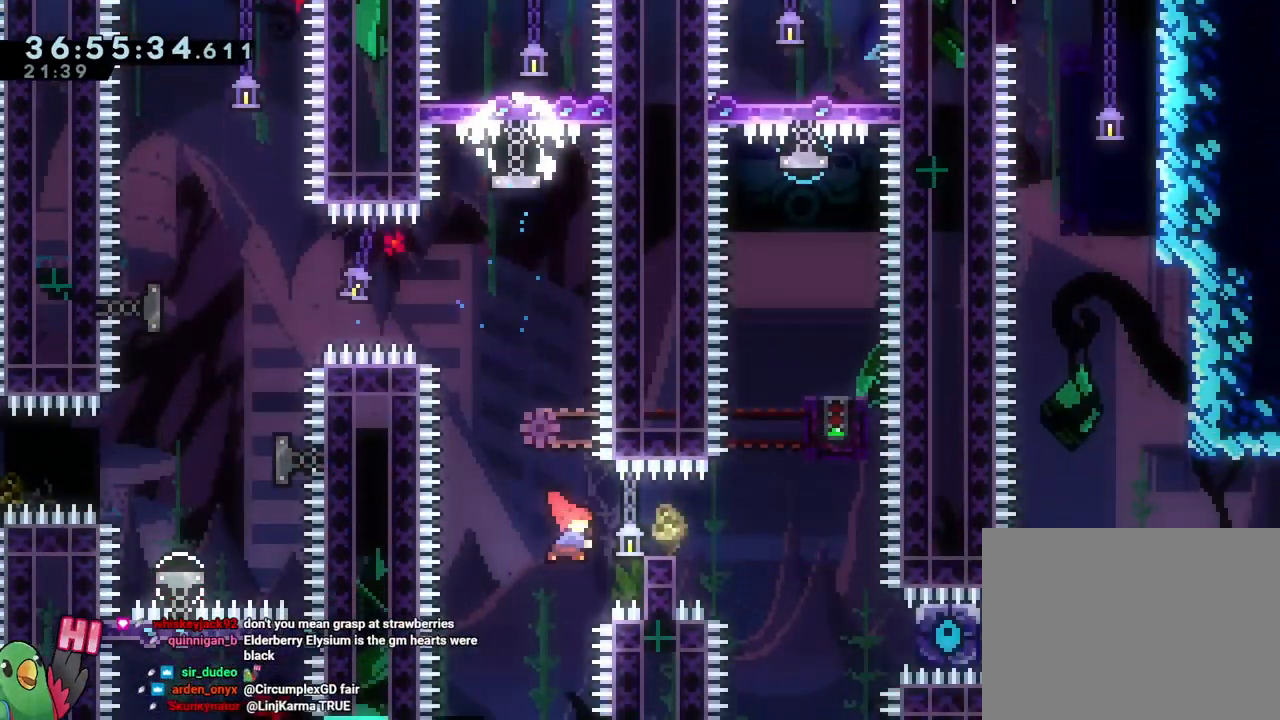
{"buttons": [], "left_stick": "up", "right_stick": "center", "events": [[16, "Y", "down"], [150, "Y", "up"], [283, "Y", "down"], [283, "left_stick", "up"], [433, "Y", "up"]]}
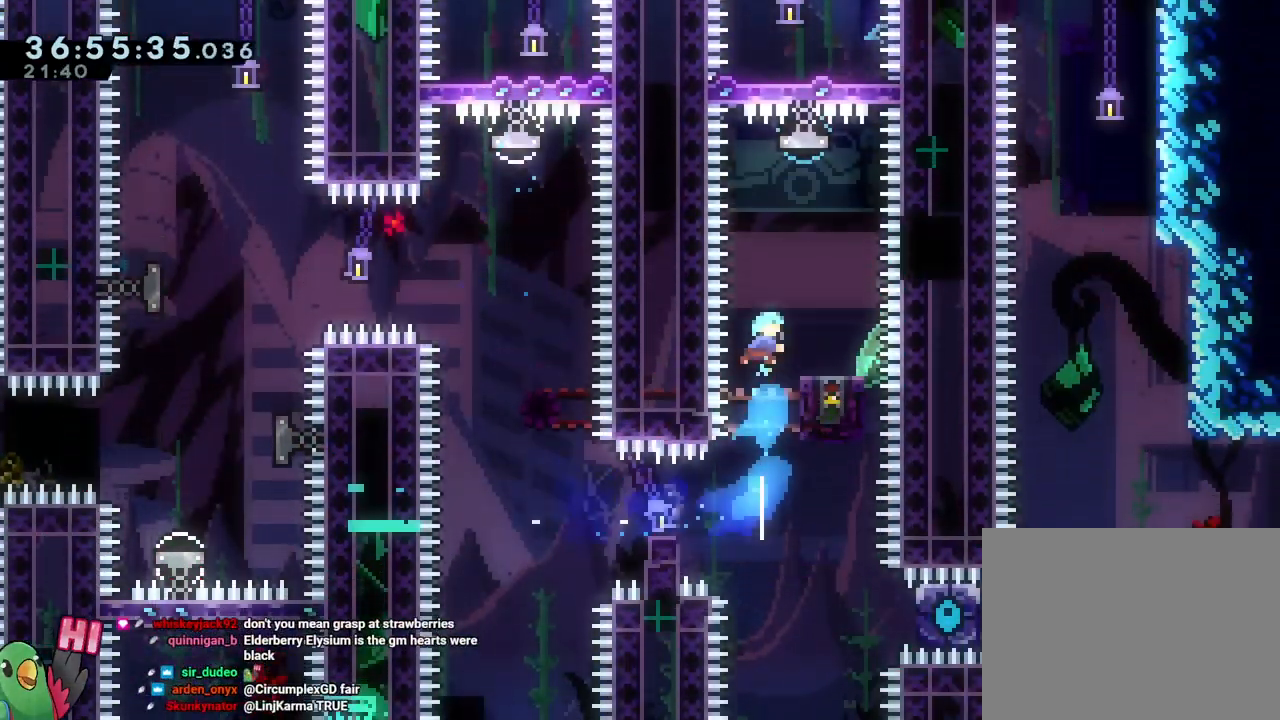
{"buttons": ["Y"], "left_stick": "up", "right_stick": "center", "events": [[17, "left_stick", "center"], [100, "left_stick", "right"], [184, "left_stick", "center"], [350, "left_stick", "up"], [400, "Y", "down"]]}
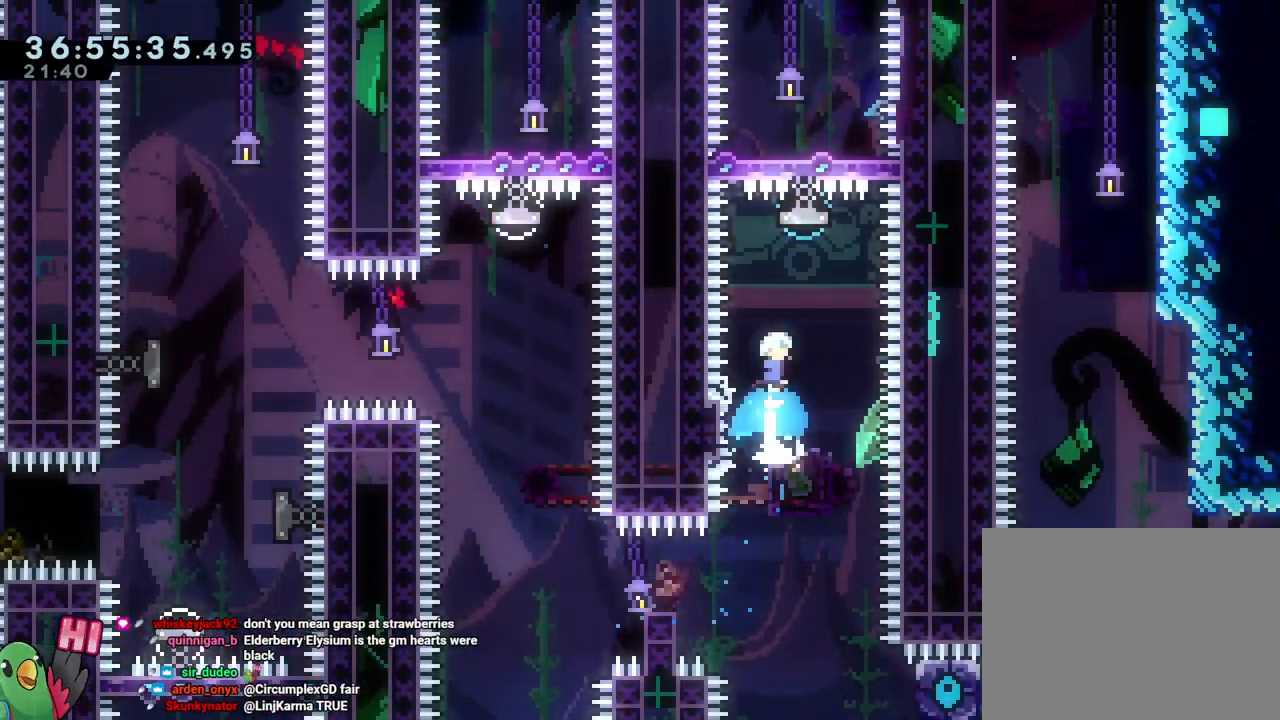
{"buttons": [], "left_stick": "center", "right_stick": "center", "events": [[33, "Y", "up"], [116, "left_stick", "right"], [233, "R1", "down"], [300, "left_stick", "center"], [367, "R1", "up"]]}
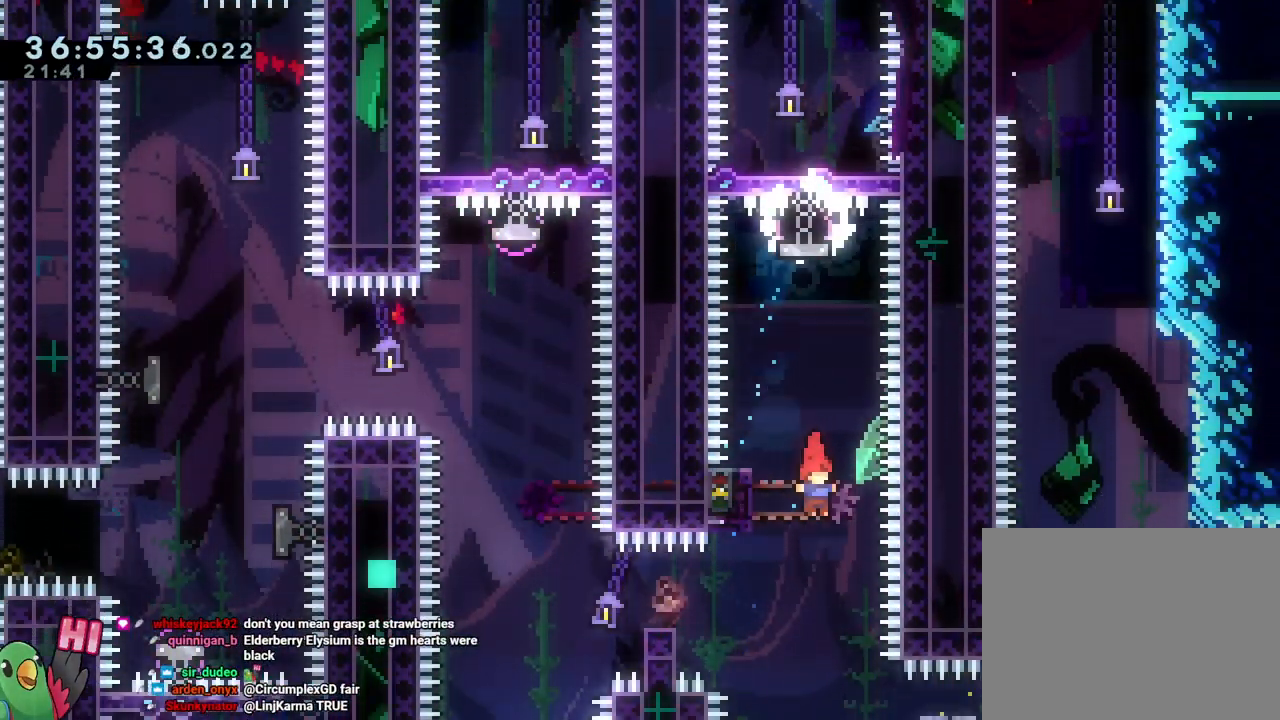
{"buttons": ["L2"], "left_stick": "right", "right_stick": "center", "events": [[33, "L2", "down"], [250, "left_stick", "right"], [367, "Y", "down"], [484, "Y", "up"]]}
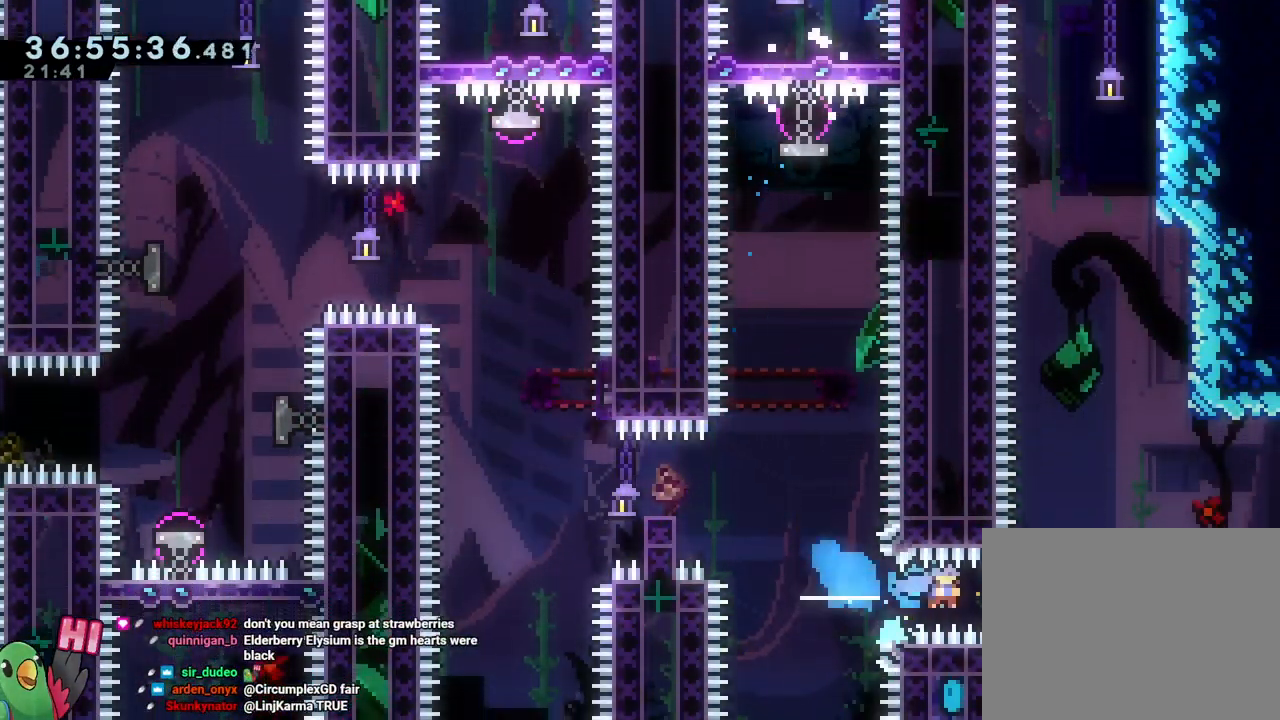
{"buttons": ["L2"], "left_stick": "right", "right_stick": "center", "events": [[166, "L1", "down"], [233, "L1", "up"]]}
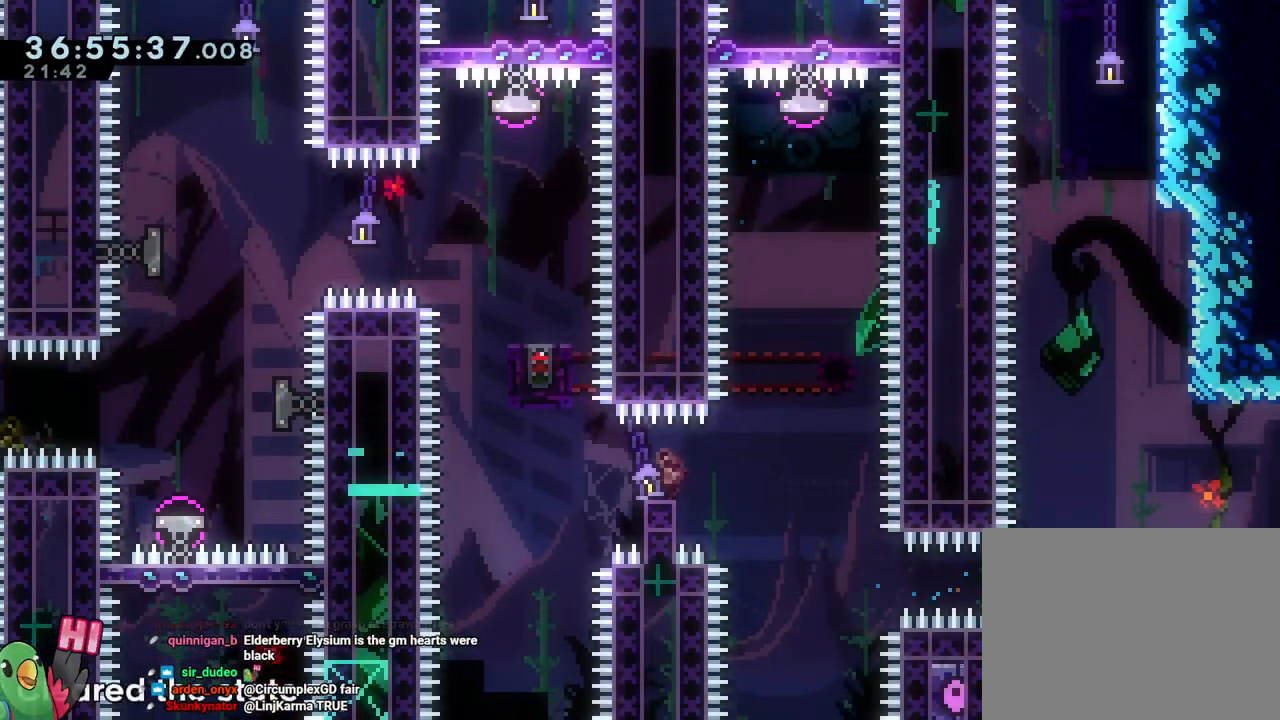
{"buttons": ["L2"], "left_stick": "right", "right_stick": "center", "events": [[134, "DPAD_RIGHT", "down"], [200, "DPAD_RIGHT", "up"]]}
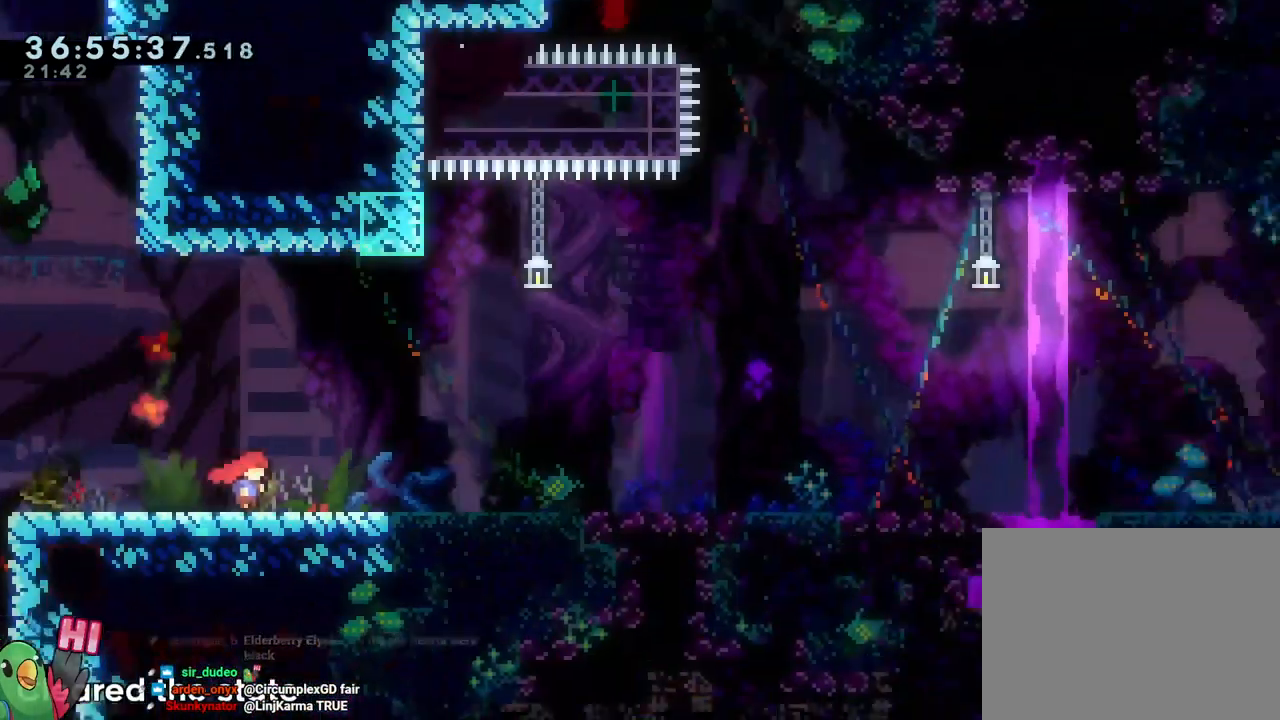
{"buttons": ["L2"], "left_stick": "right", "right_stick": "center", "events": []}
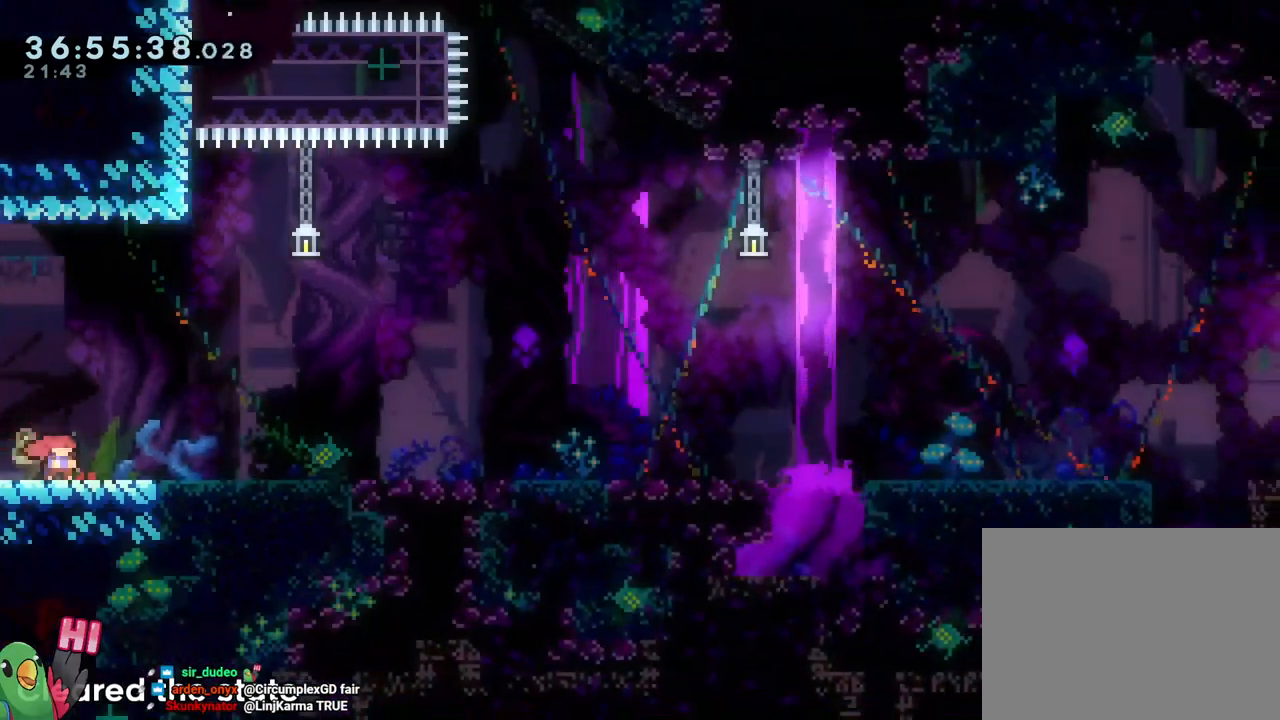
{"buttons": ["L2"], "left_stick": "right", "right_stick": "center", "events": [[34, "Y", "down"], [151, "Y", "up"], [234, "B", "down"], [484, "B", "up"]]}
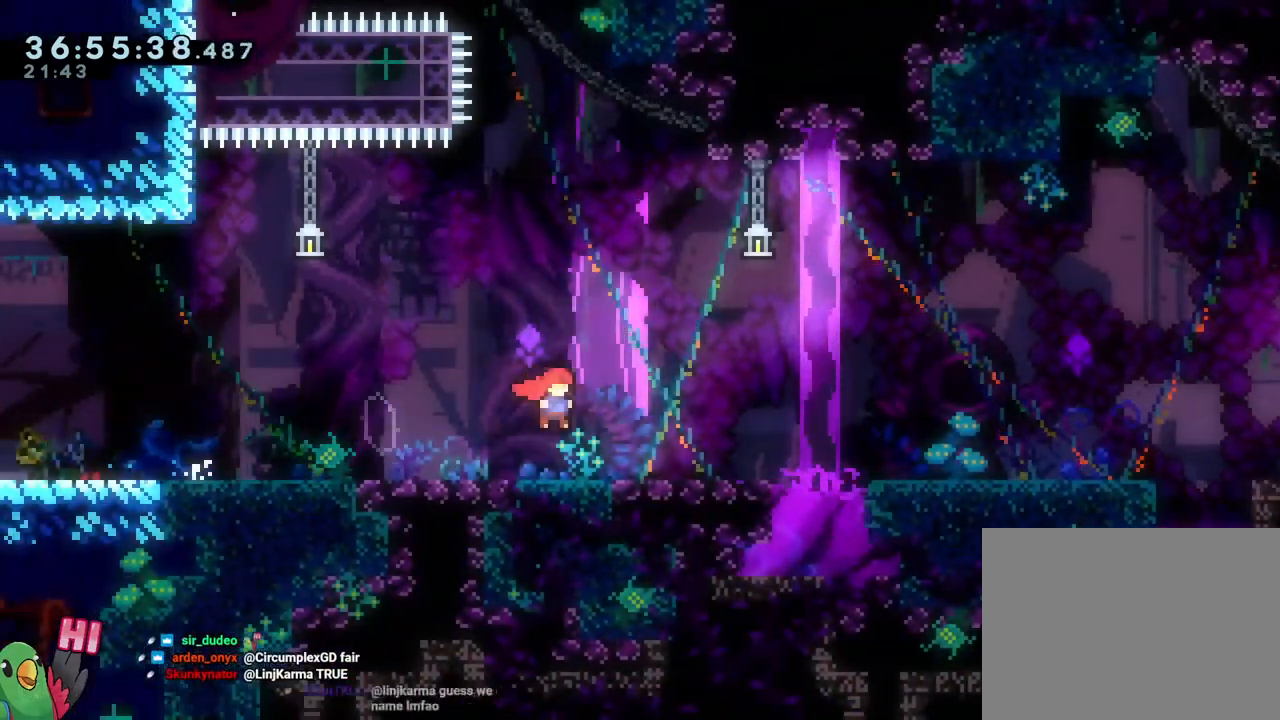
{"buttons": ["L2", "R1"], "left_stick": "right", "right_stick": "center", "events": [[67, "Y", "down"], [83, "left_stick", "down"], [167, "left_stick", "down-right"], [183, "Y", "up"], [250, "R1", "down"], [267, "B", "down"], [350, "B", "up"], [367, "left_stick", "right"]]}